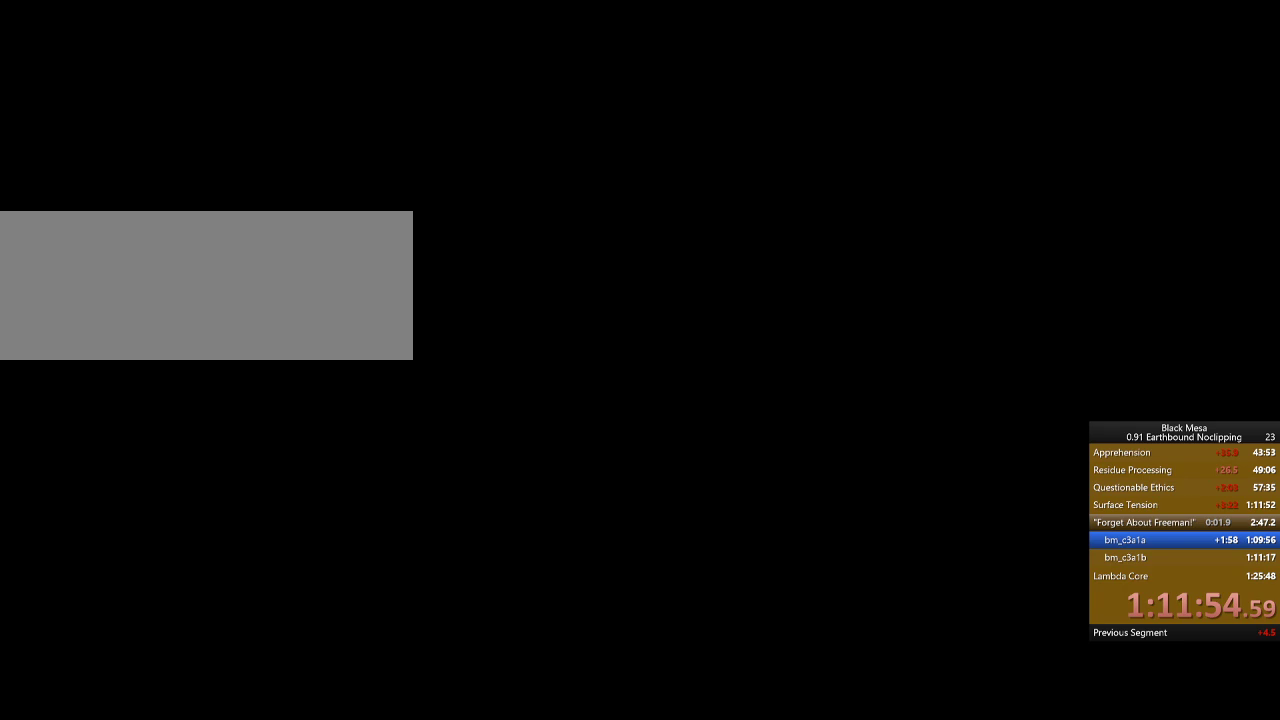
Gameplay with keyboard; each line is a JSON object with the keys held at the frame after it. "events" lists presses ("down") and releases ("up") of ".", "/", "0", "1", "2", "3", "4", "5", "6", "7", "8", "9", "a", "alt_l", "alt_r", "b", "backslash", "backspace", "c", "caps_lock", "comma", "ctrl_l", "ctrl_r", "d", "down", "e", "equals", "escape", "f", "f1", "f10", "f11", "f12", "f2", "f3", "f4", "f5", "f6", "f7", "f8", "f9", "g", "h", "i", "j", "k", "l", "lbracket", "left", "m", "minus", "n", "num0", "num1", "num2", "num3", "num4", "num5", "num6", "num7", "num8", "num9", "o", "p", "q", "quote", "r", "rbracket", "return", "right", "s", "semicolon", "shift_l", "shift_r", "space", "super", "t", "tab", "tilde", "u", "up", "v", "w", "x", "y" and "z" between this image and that frame as [ms after this image, input, new state], when the widget could be followed in between. No other keys are recorded. Mouse input is not recorded.
{"keys": ["w"], "events": [[400, "w", "down"]]}
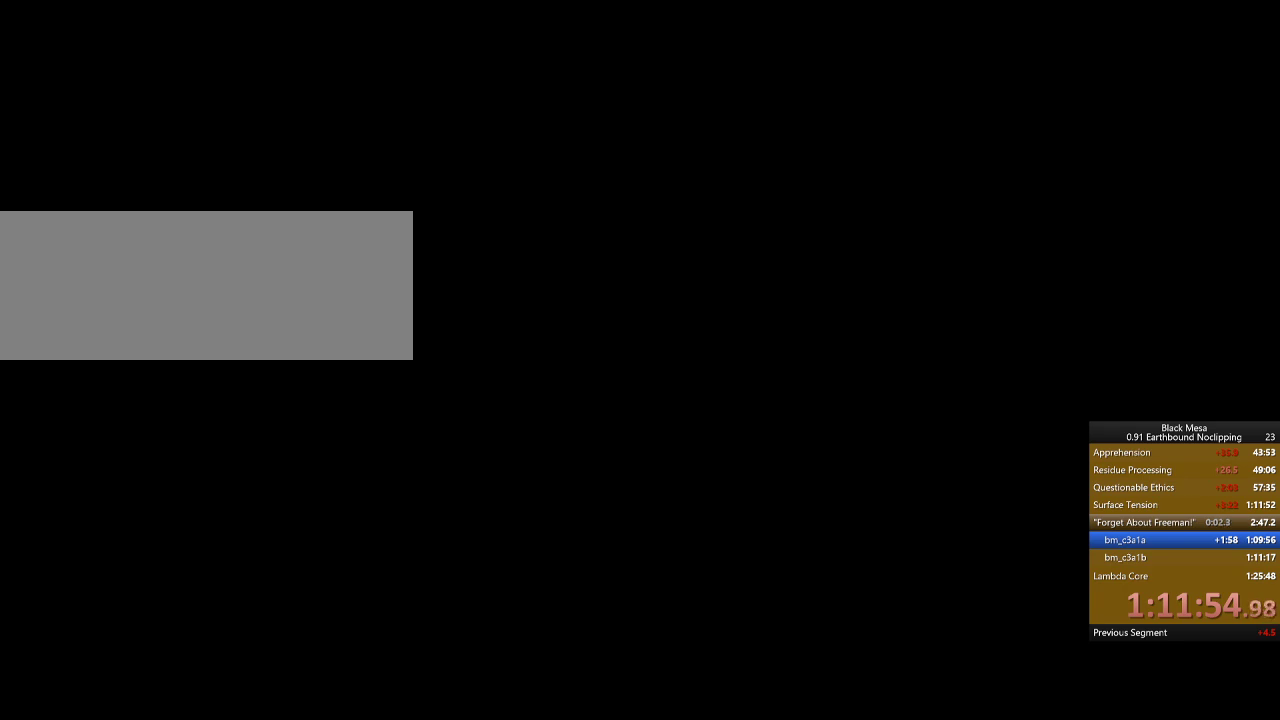
{"keys": ["a", "w"], "events": [[367, "a", "down"]]}
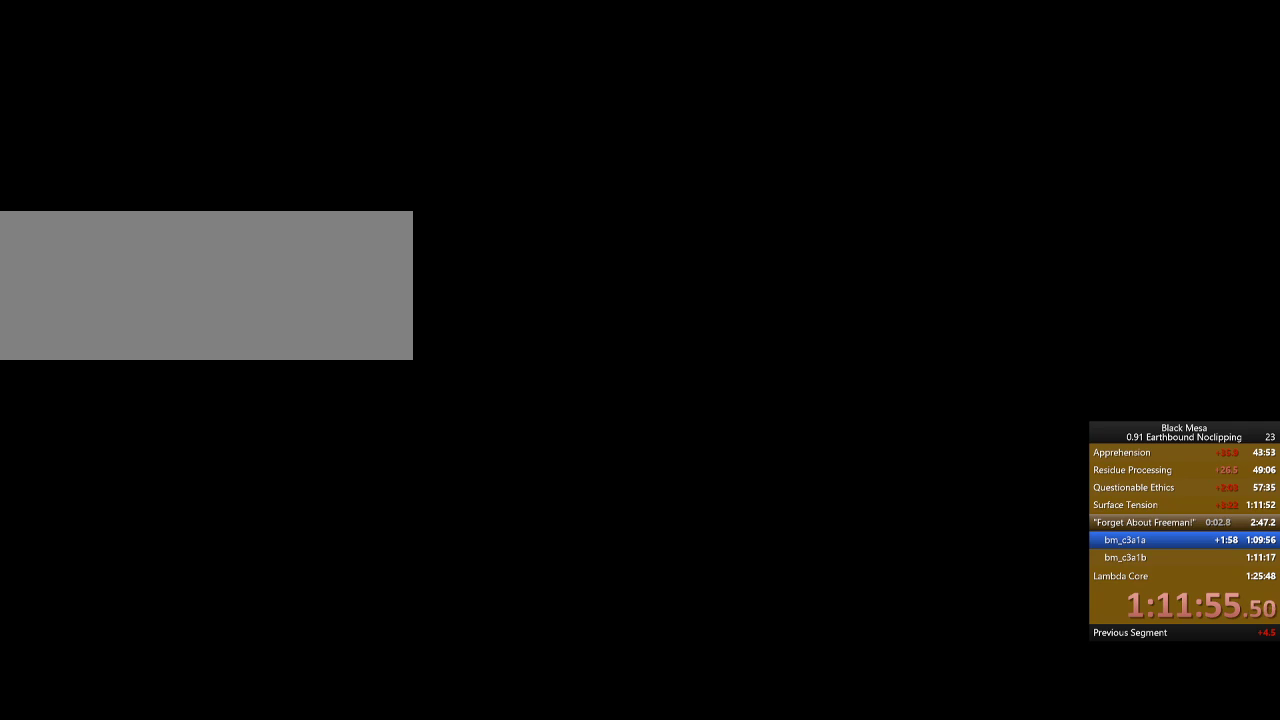
{"keys": ["a", "w"], "events": [[33, "a", "up"], [300, "a", "down"]]}
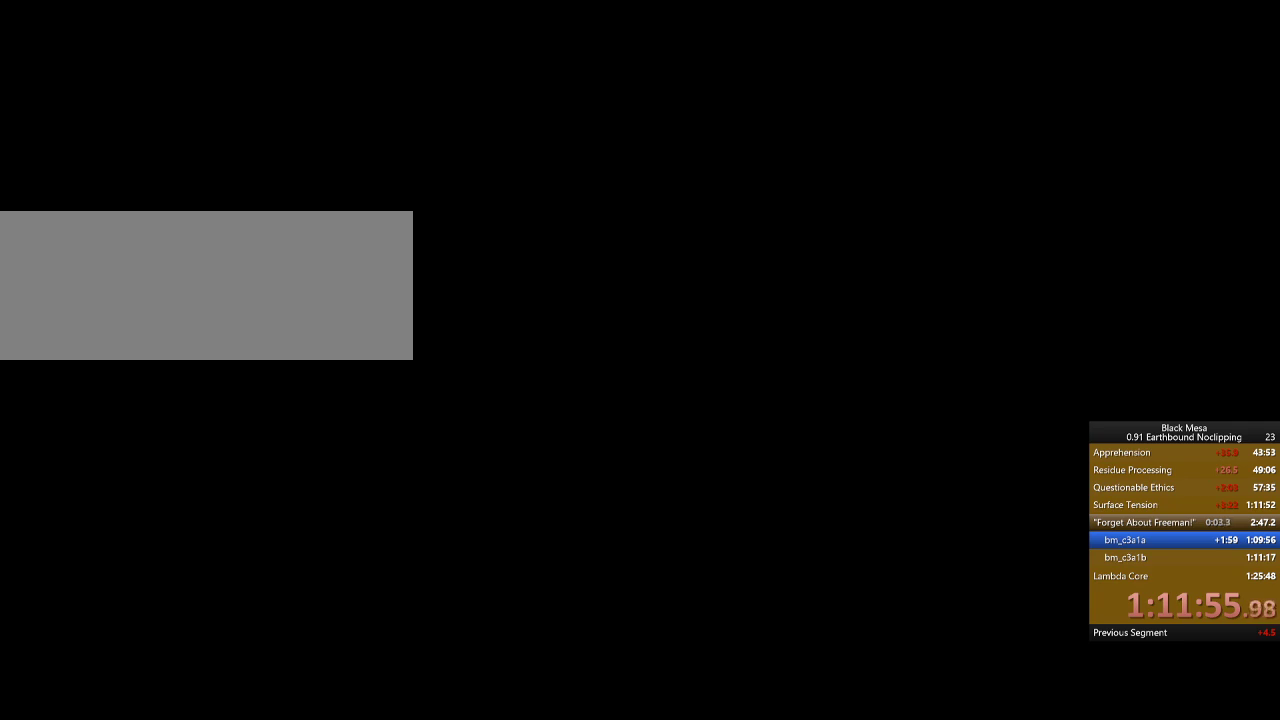
{"keys": [], "events": [[167, "a", "up"], [200, "e", "down"], [267, "w", "up"], [333, "e", "up"]]}